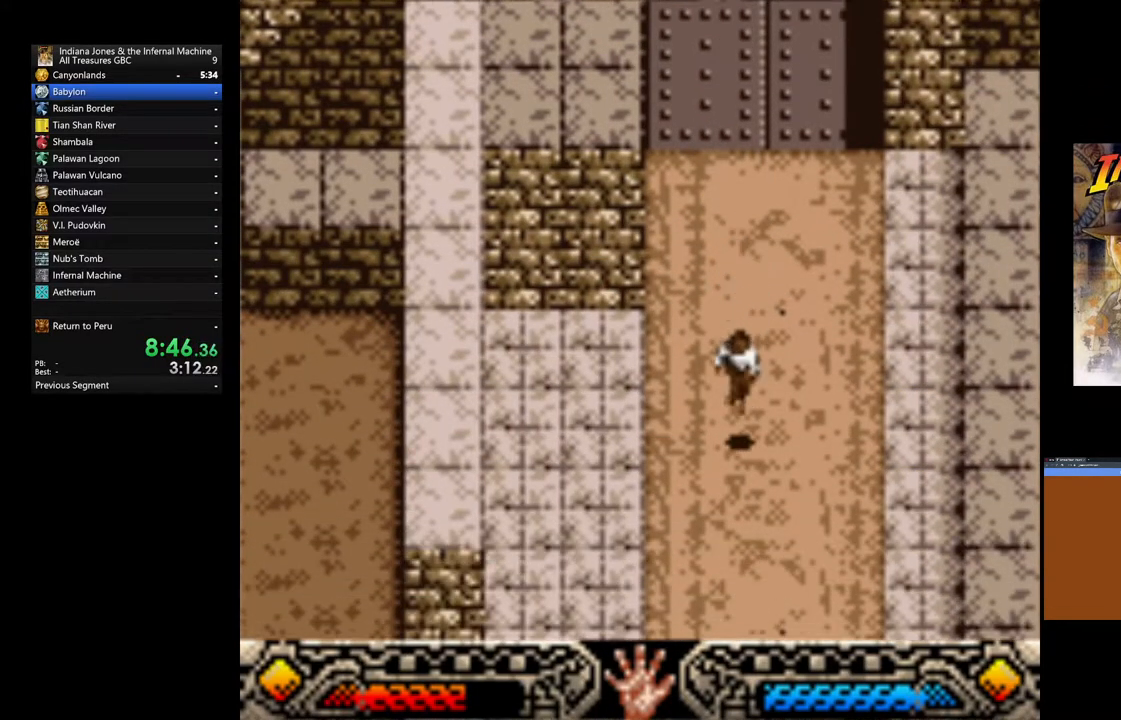
Gameplay with a controller (Xbox layout); each line is a JSON object with the inputs held at the frame after it. "events" lists button and stick changes between this image and that frame as [ms after this image, input, new state], when the widget could be followed in between.
{"buttons": [], "left_stick": "down-right", "right_stick": "center", "events": []}
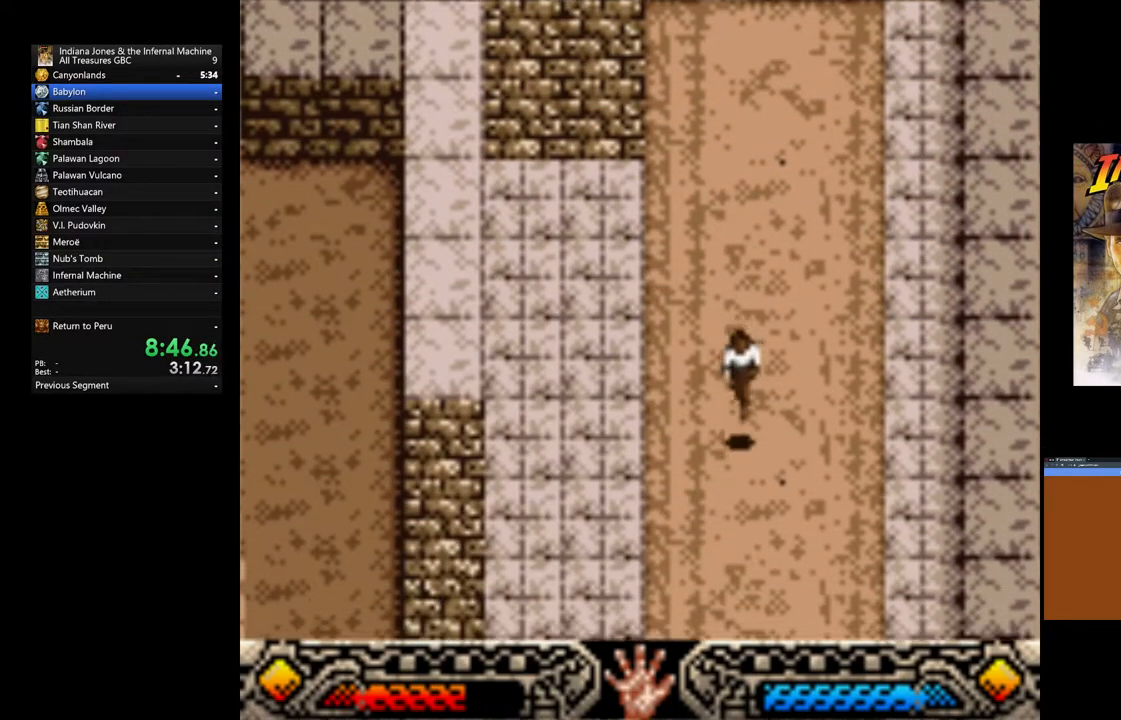
{"buttons": [], "left_stick": "down-right", "right_stick": "center", "events": []}
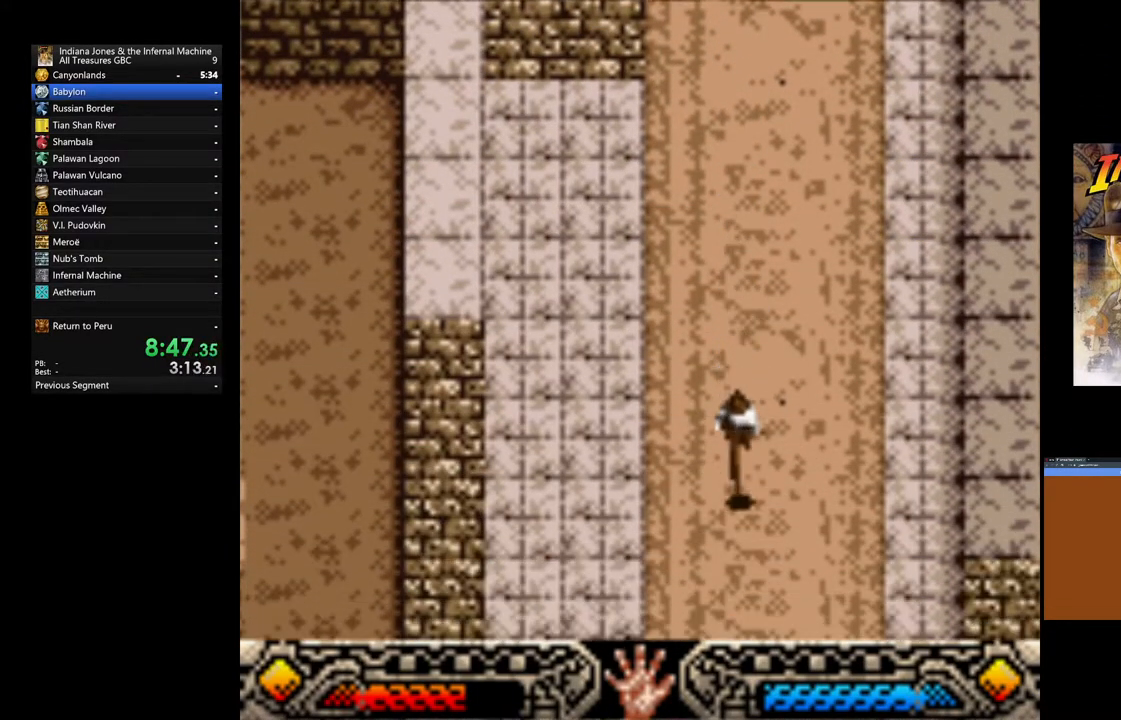
{"buttons": [], "left_stick": "down-right", "right_stick": "center", "events": []}
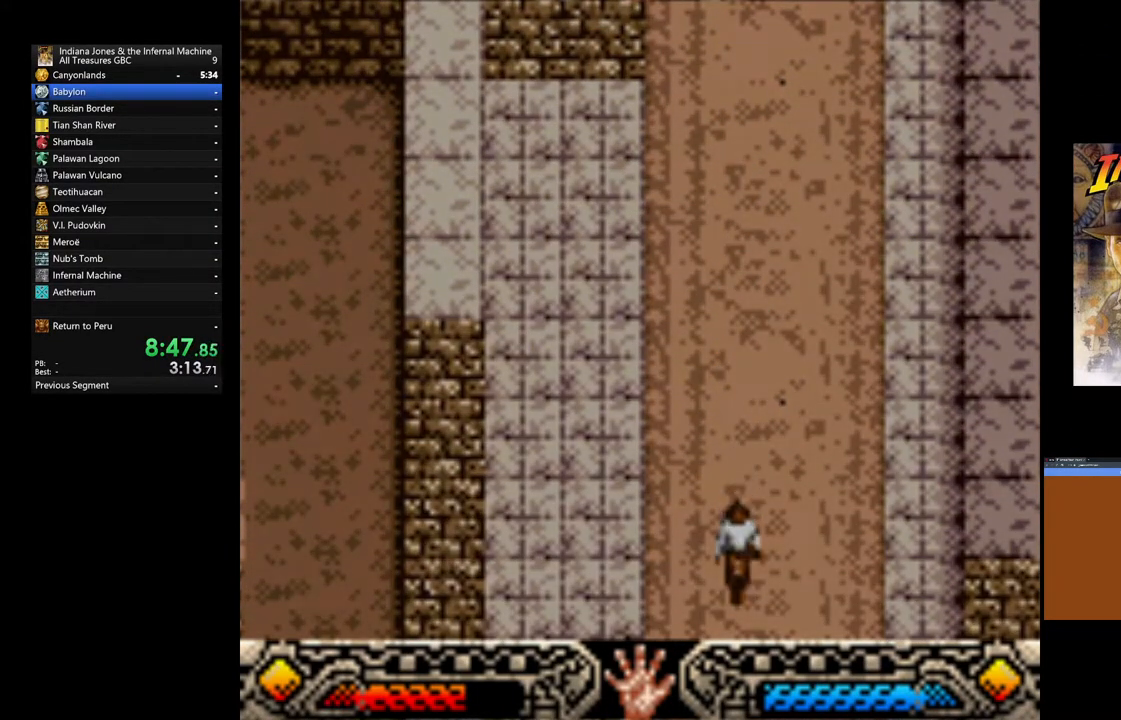
{"buttons": [], "left_stick": "down-right", "right_stick": "center", "events": []}
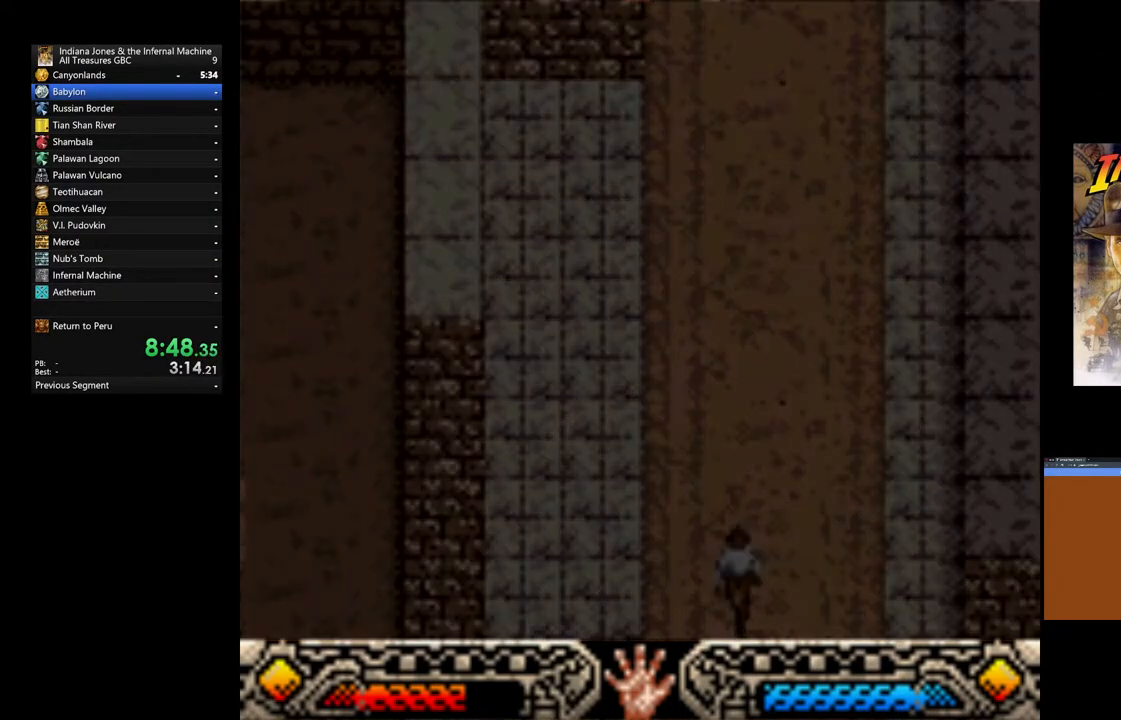
{"buttons": [], "left_stick": "down", "right_stick": "center", "events": [[500, "left_stick", "down"]]}
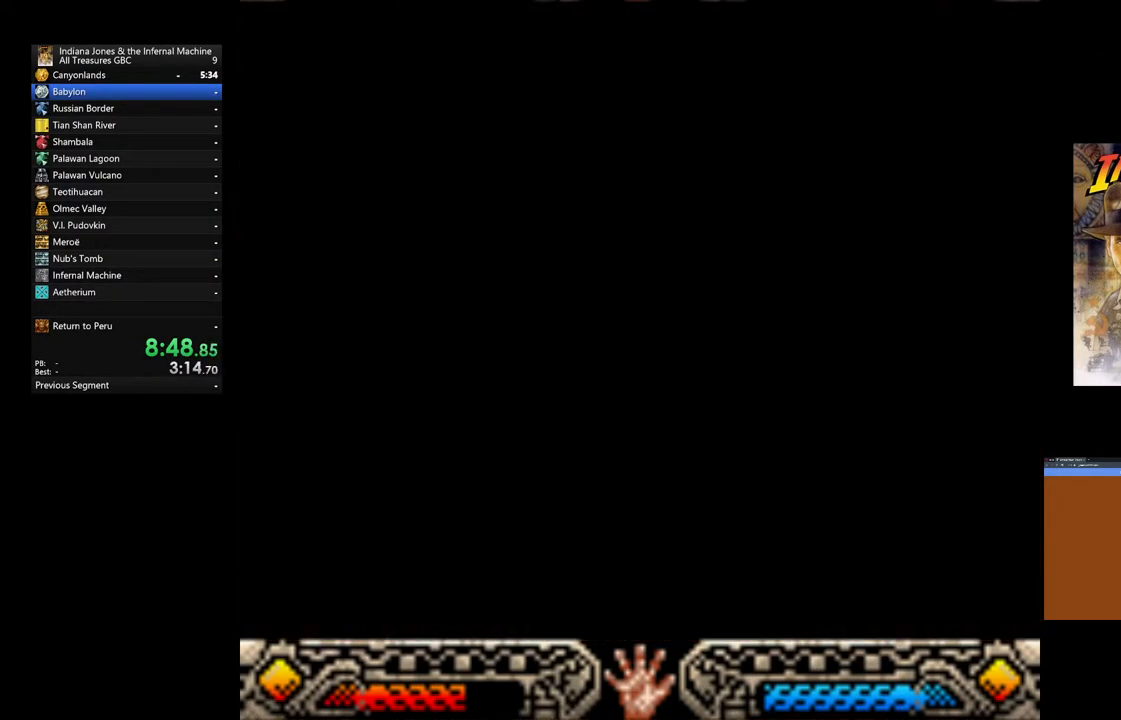
{"buttons": [], "left_stick": "down", "right_stick": "center", "events": []}
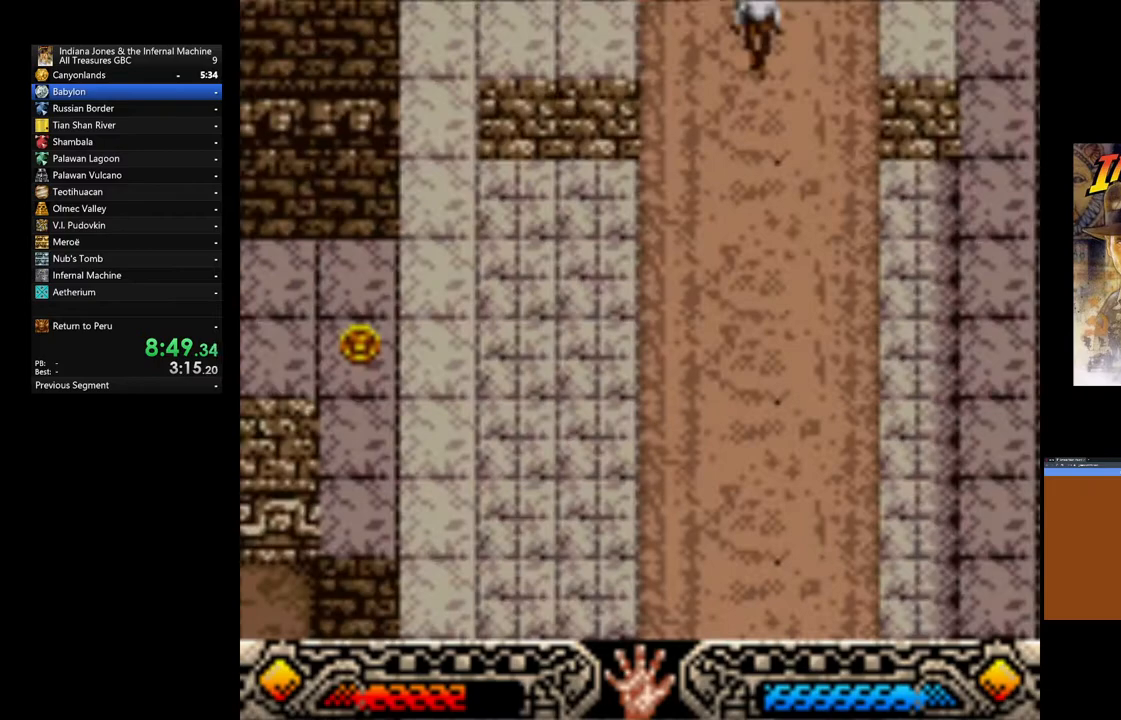
{"buttons": [], "left_stick": "down", "right_stick": "center", "events": []}
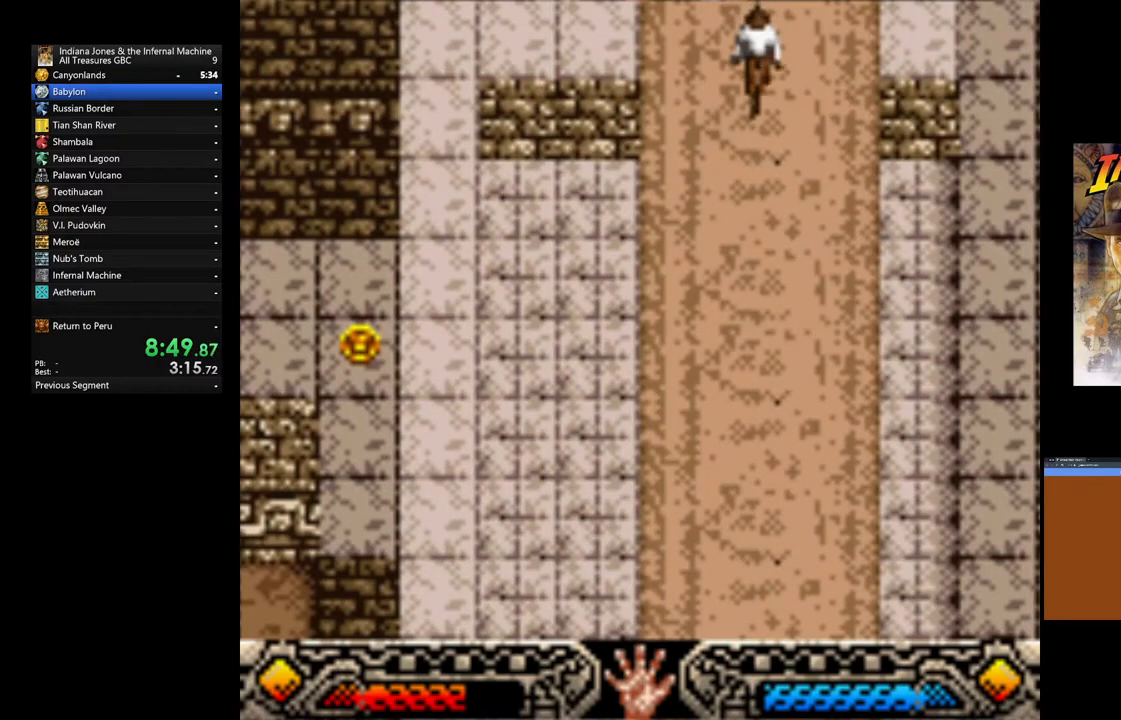
{"buttons": [], "left_stick": "down-left", "right_stick": "center", "events": [[200, "left_stick", "down-left"]]}
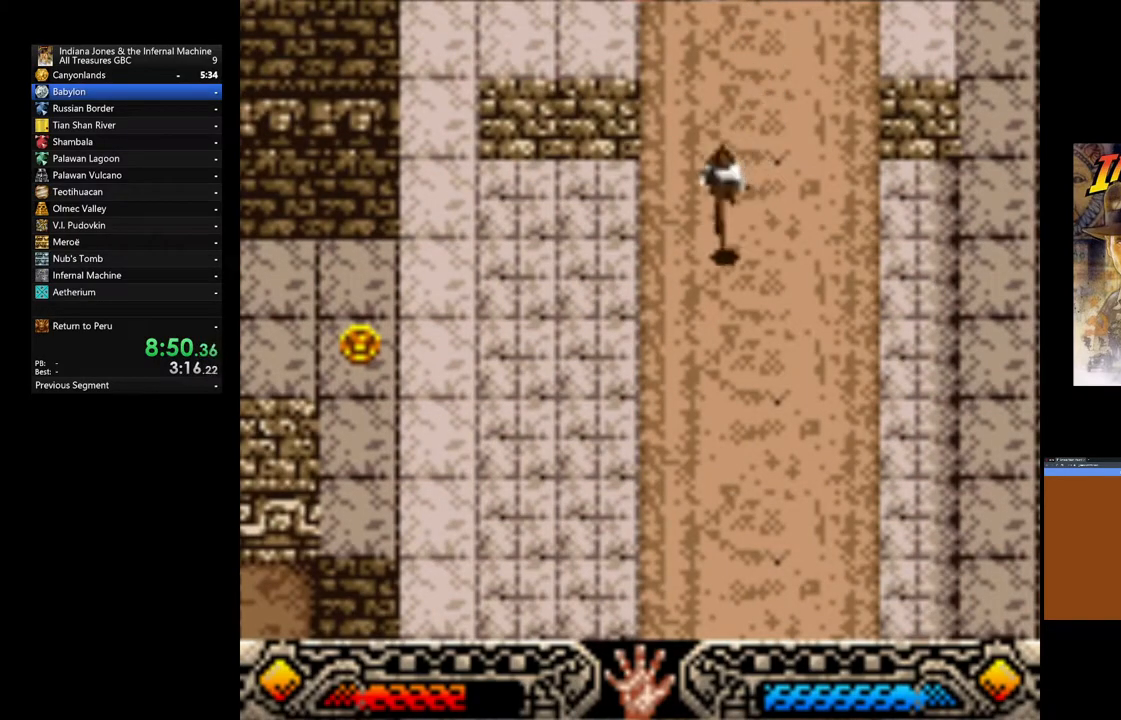
{"buttons": [], "left_stick": "down-left", "right_stick": "center", "events": []}
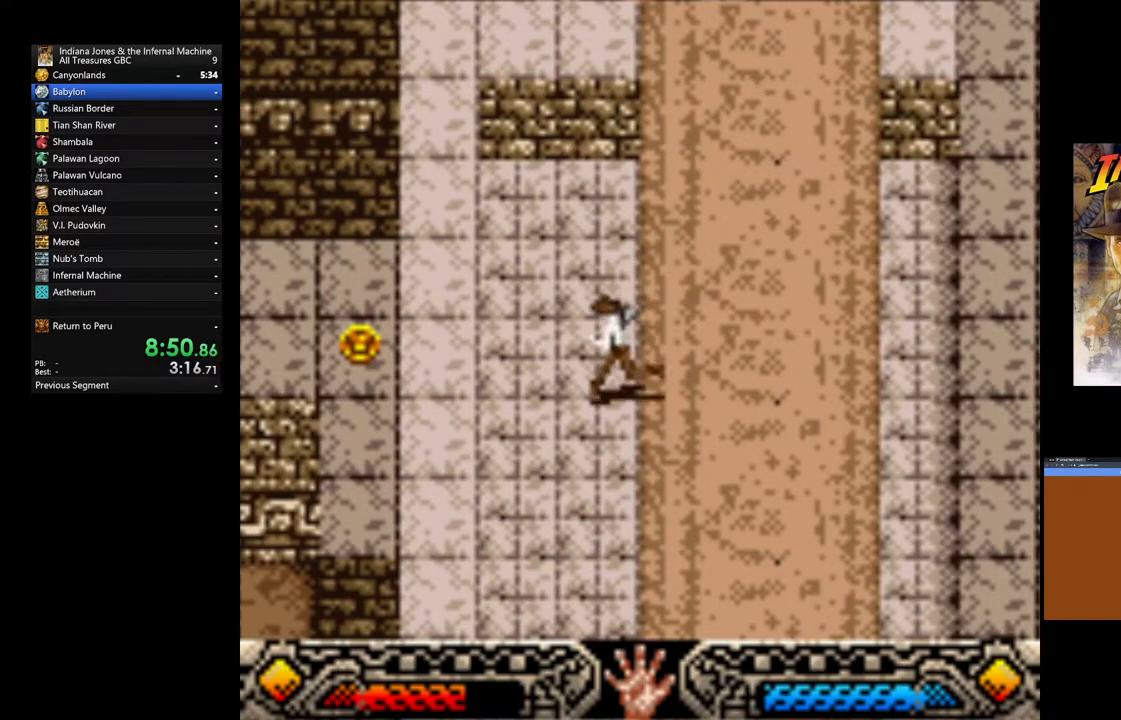
{"buttons": [], "left_stick": "down", "right_stick": "center", "events": [[150, "left_stick", "down"]]}
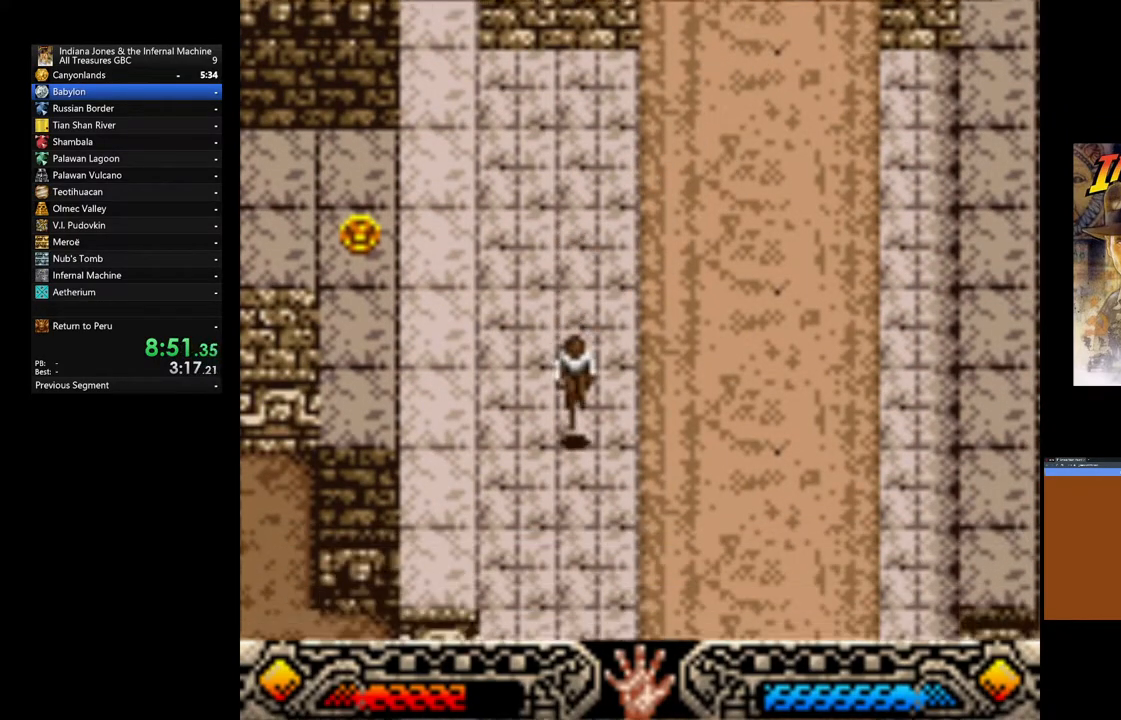
{"buttons": [], "left_stick": "down", "right_stick": "center", "events": []}
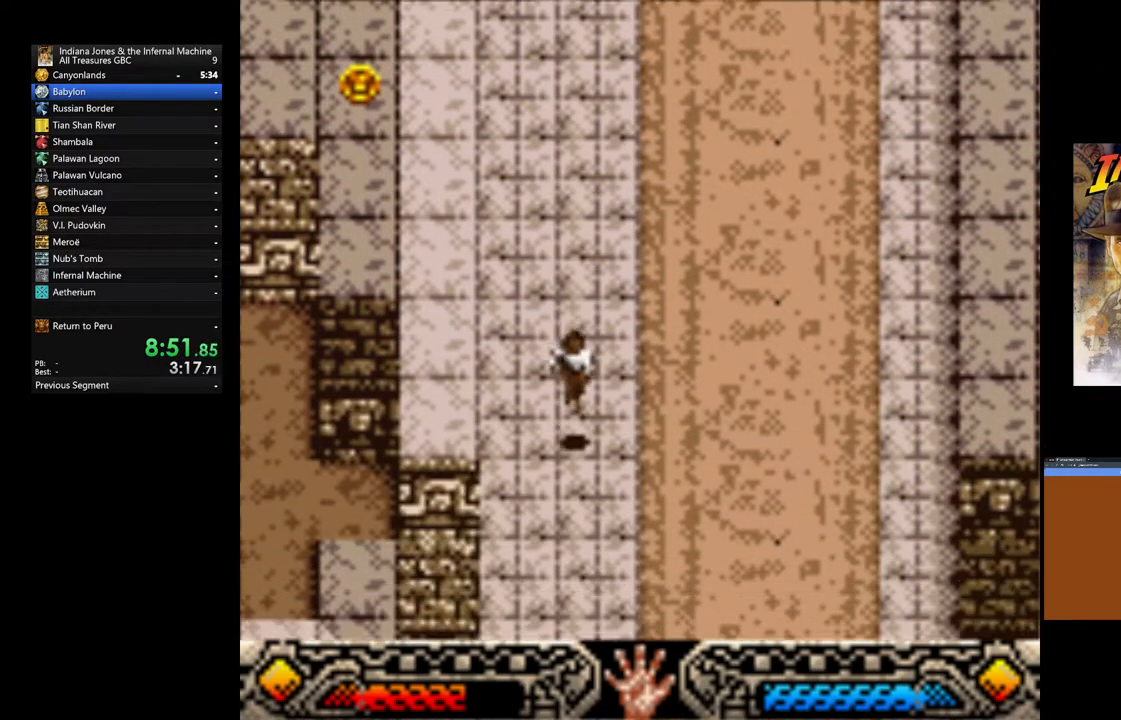
{"buttons": [], "left_stick": "down", "right_stick": "center", "events": [[150, "left_stick", "down-left"], [383, "left_stick", "down"]]}
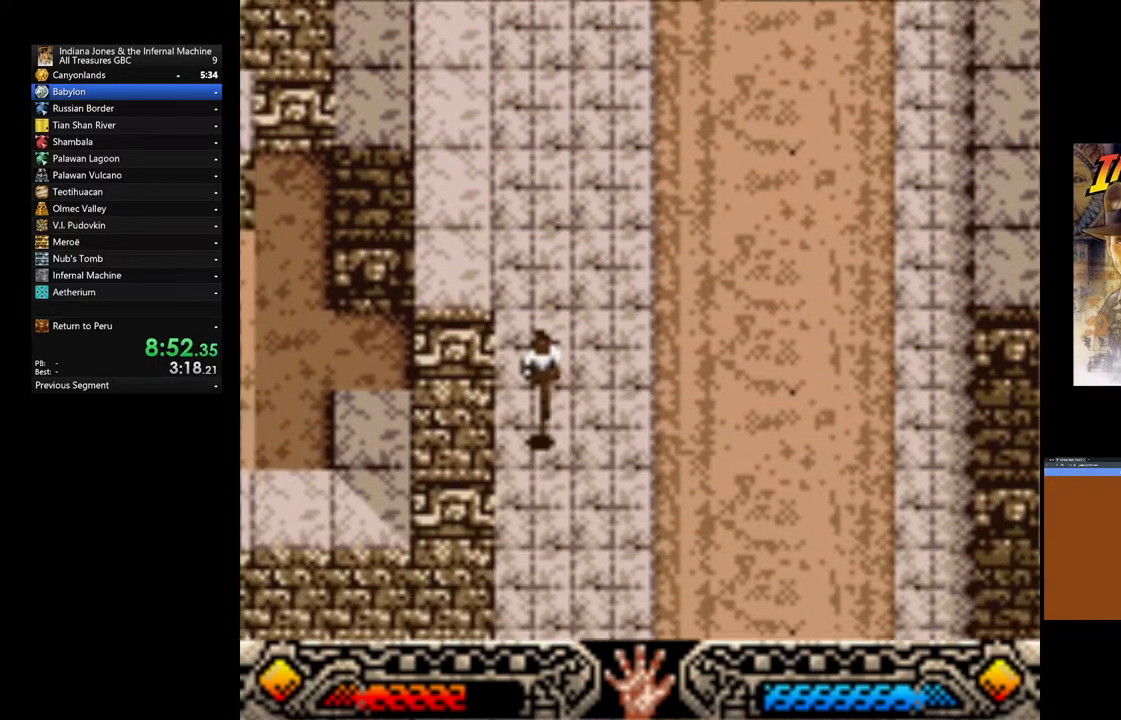
{"buttons": [], "left_stick": "down", "right_stick": "center", "events": []}
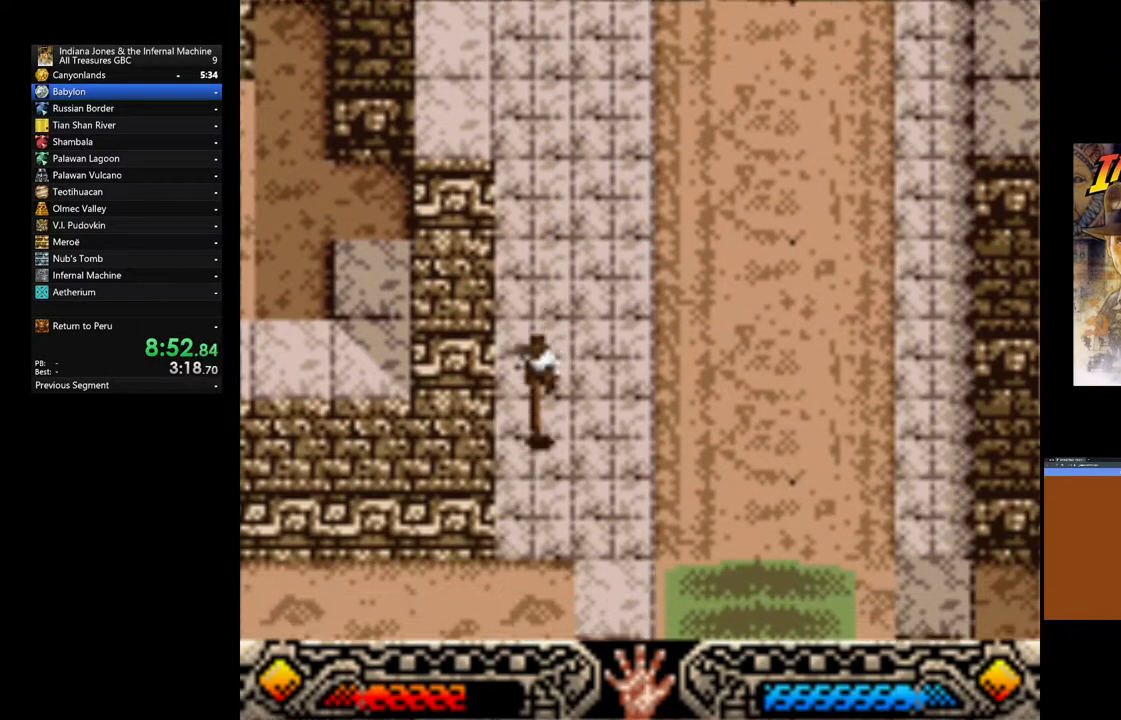
{"buttons": [], "left_stick": "left", "right_stick": "center", "events": [[350, "left_stick", "down-left"], [483, "left_stick", "left"]]}
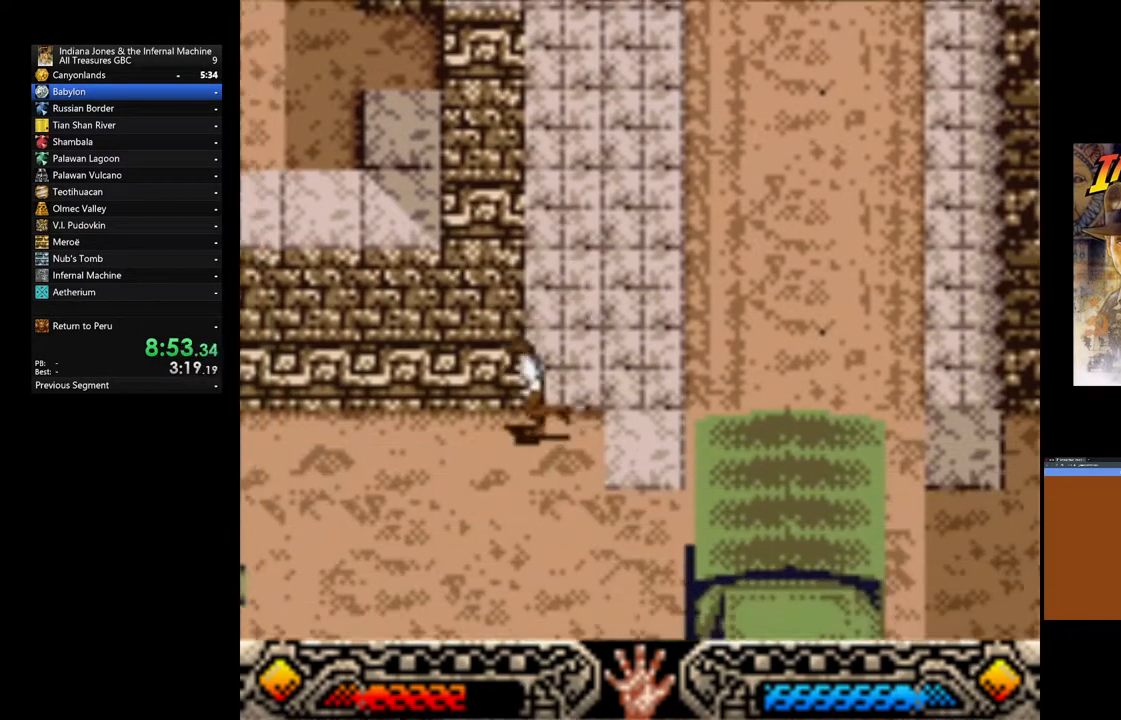
{"buttons": [], "left_stick": "up-left", "right_stick": "center", "events": [[250, "left_stick", "up-left"]]}
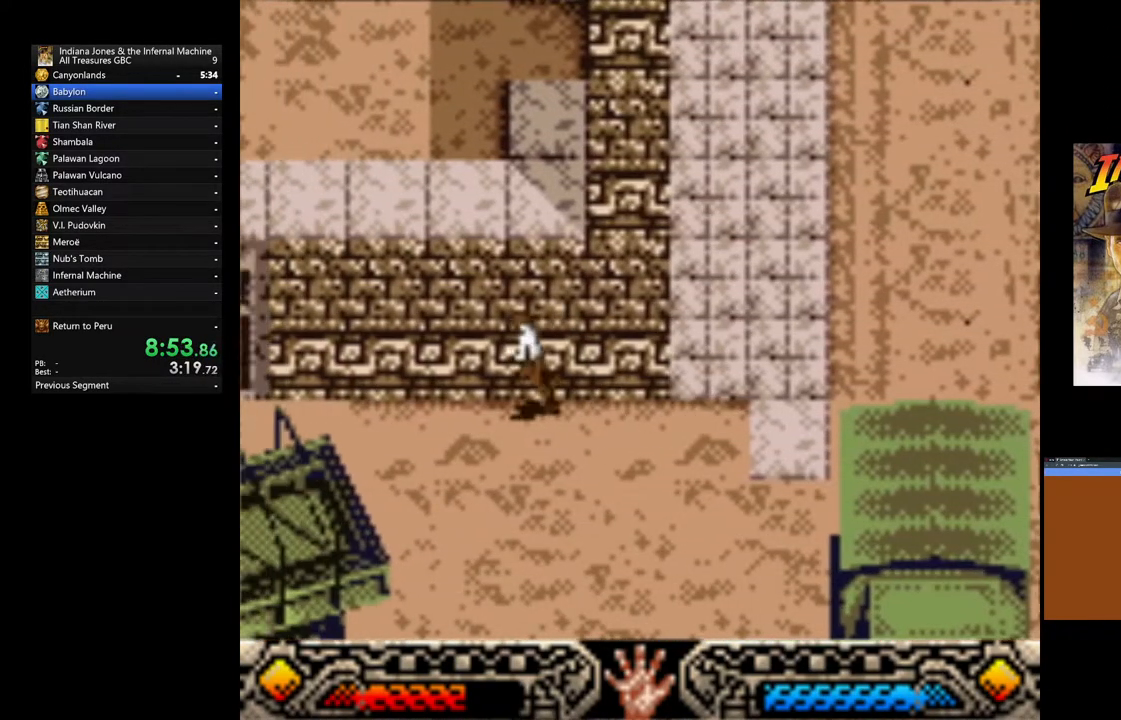
{"buttons": [], "left_stick": "up-left", "right_stick": "center", "events": []}
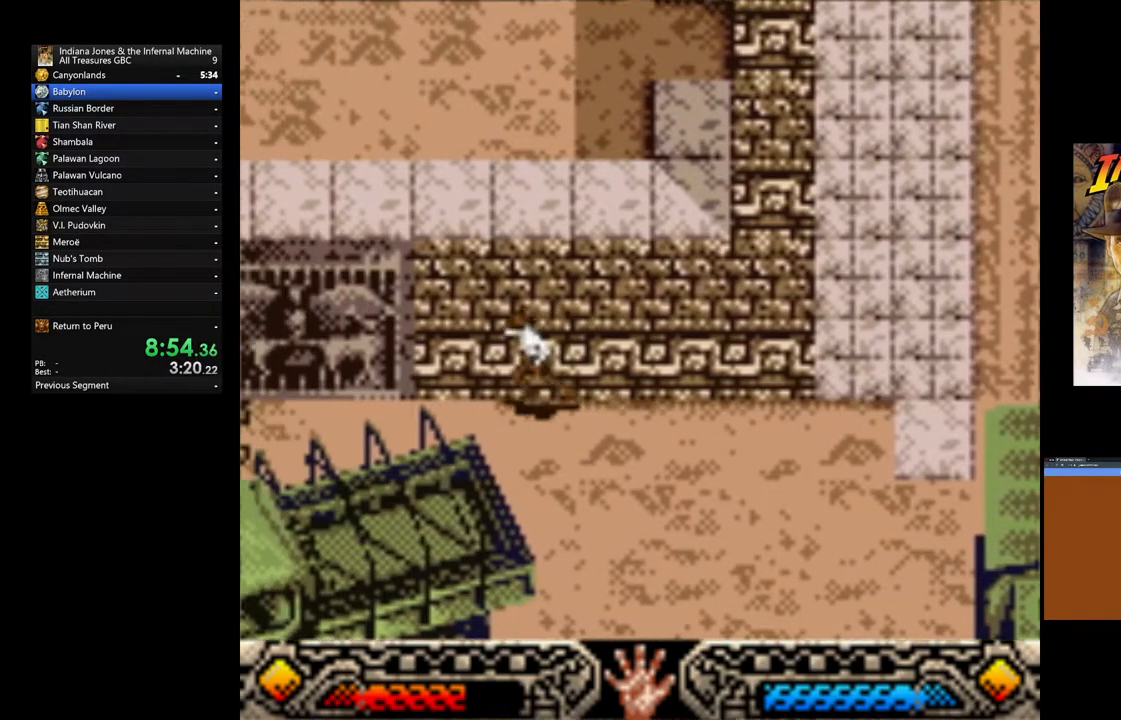
{"buttons": [], "left_stick": "up-left", "right_stick": "center", "events": []}
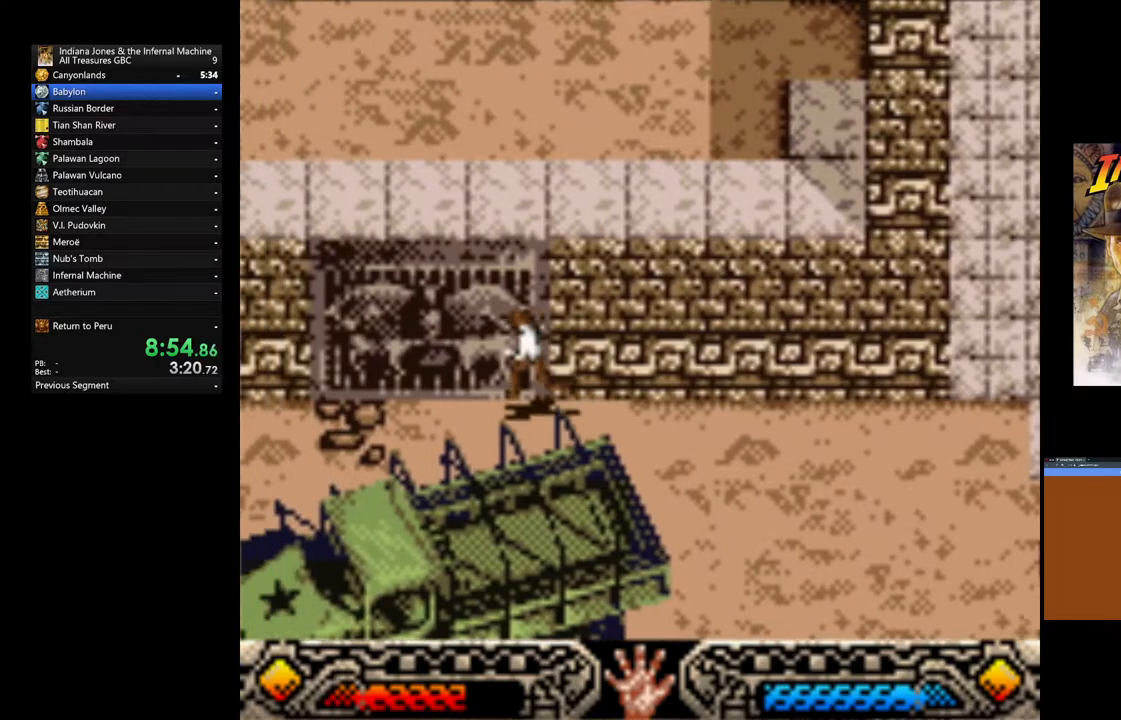
{"buttons": [], "left_stick": "up-left", "right_stick": "center", "events": []}
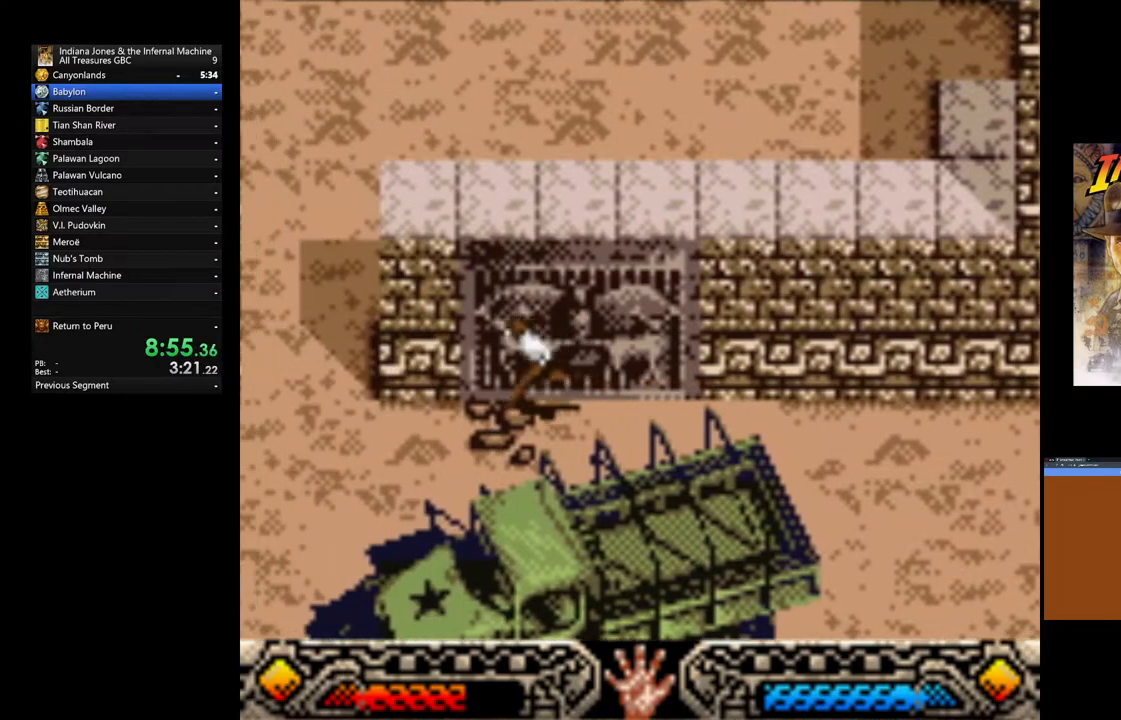
{"buttons": [], "left_stick": "up-left", "right_stick": "center", "events": []}
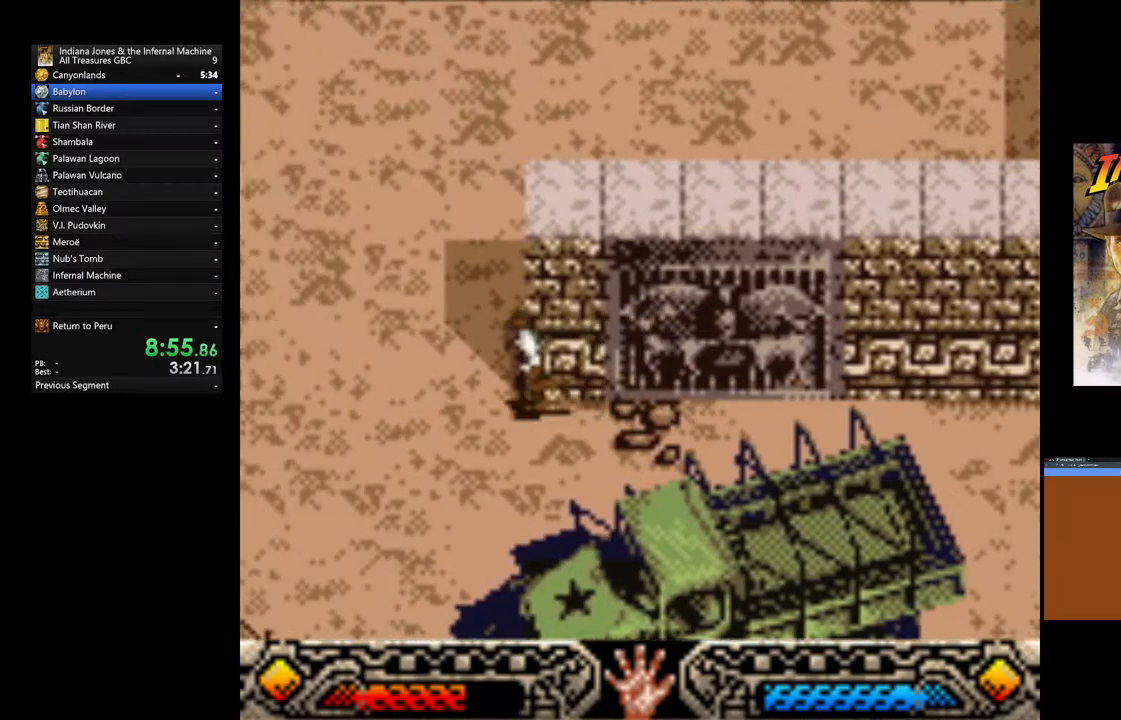
{"buttons": [], "left_stick": "up-right", "right_stick": "center", "events": [[200, "left_stick", "up"], [350, "left_stick", "up-right"]]}
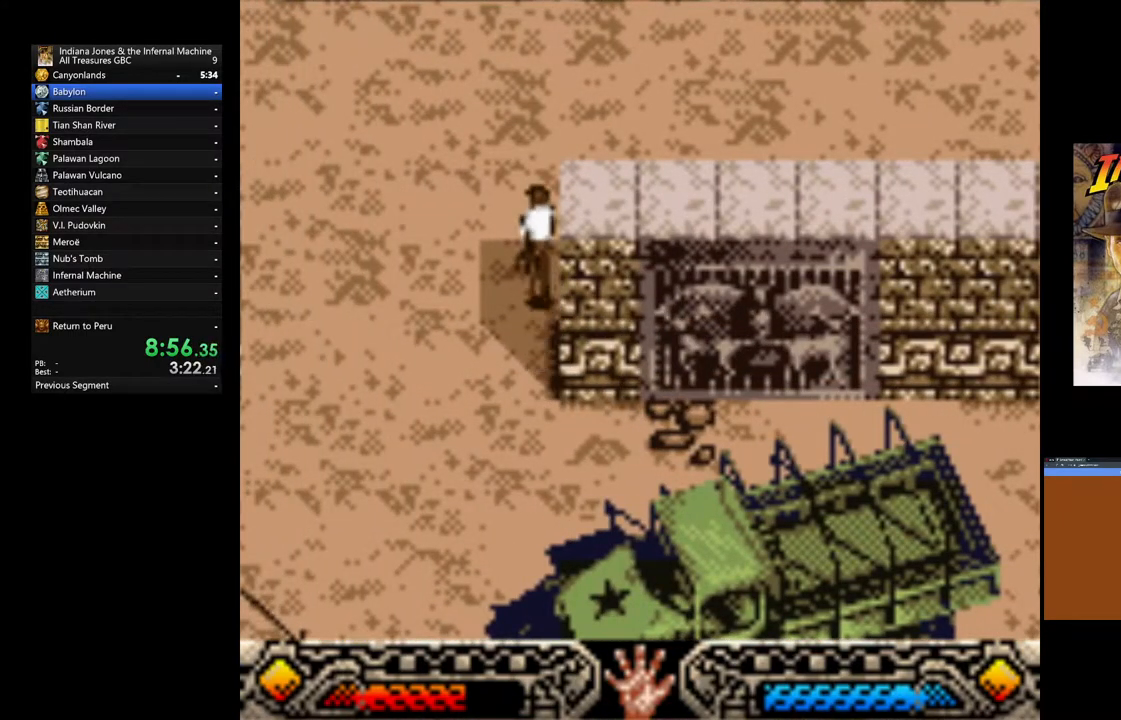
{"buttons": [], "left_stick": "up-right", "right_stick": "center", "events": []}
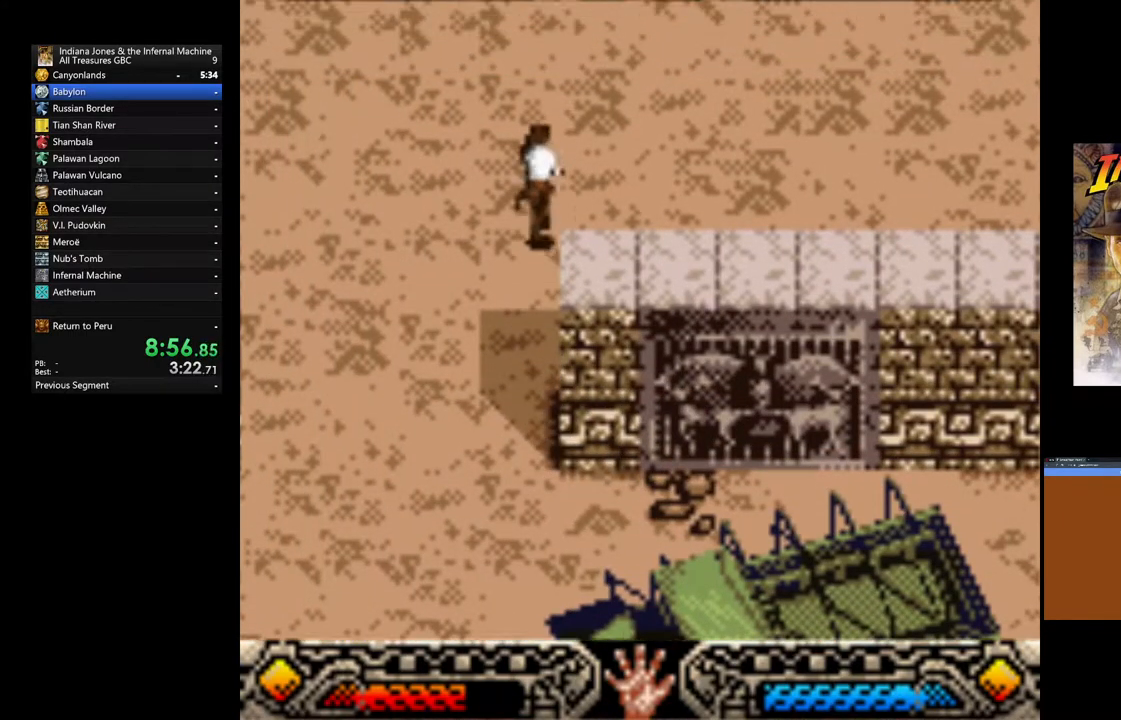
{"buttons": [], "left_stick": "up-right", "right_stick": "center", "events": []}
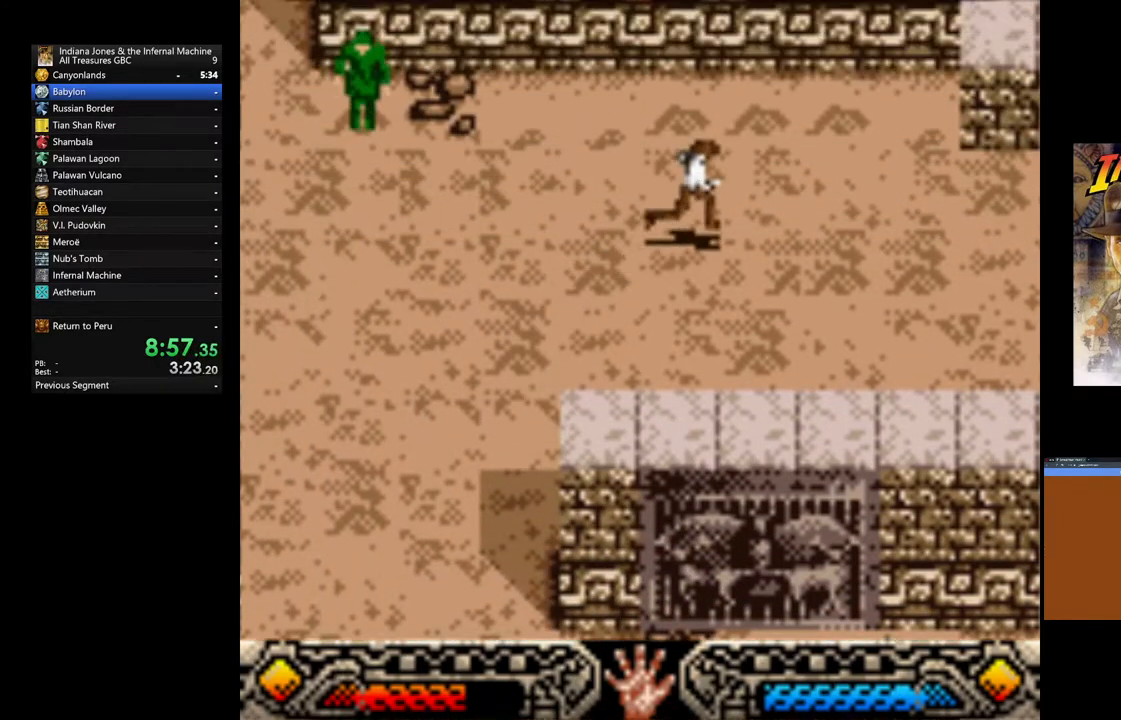
{"buttons": [], "left_stick": "up-right", "right_stick": "center", "events": []}
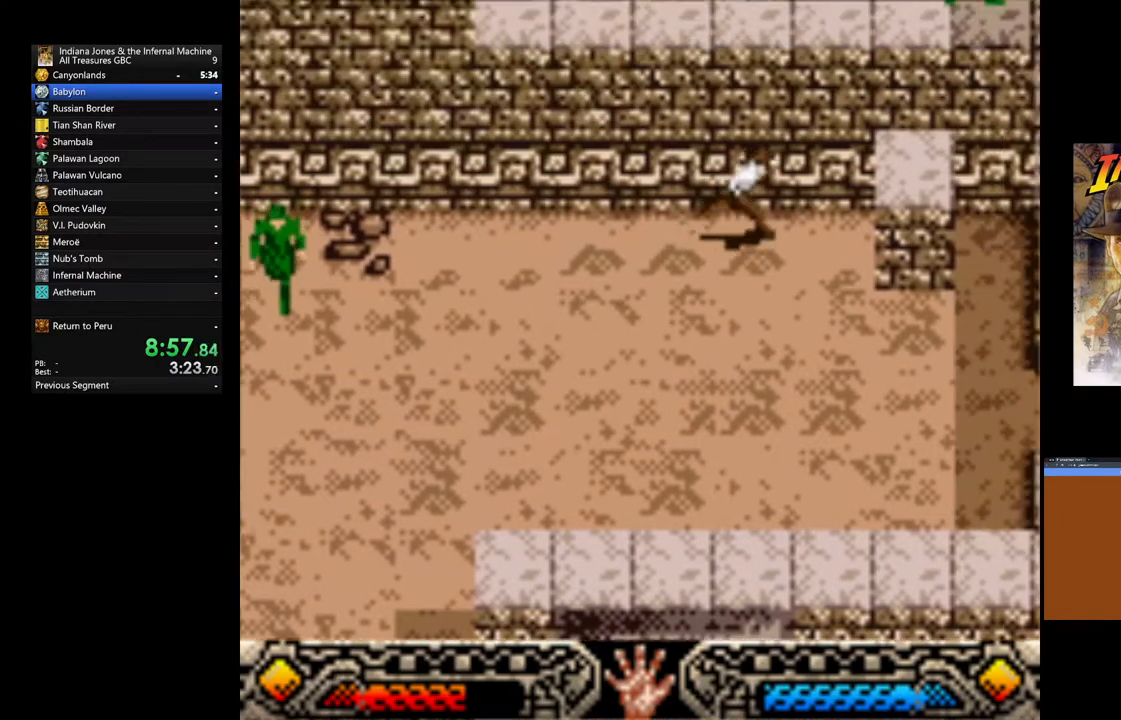
{"buttons": [], "left_stick": "up-right", "right_stick": "center", "events": [[200, "B", "down"], [383, "B", "up"]]}
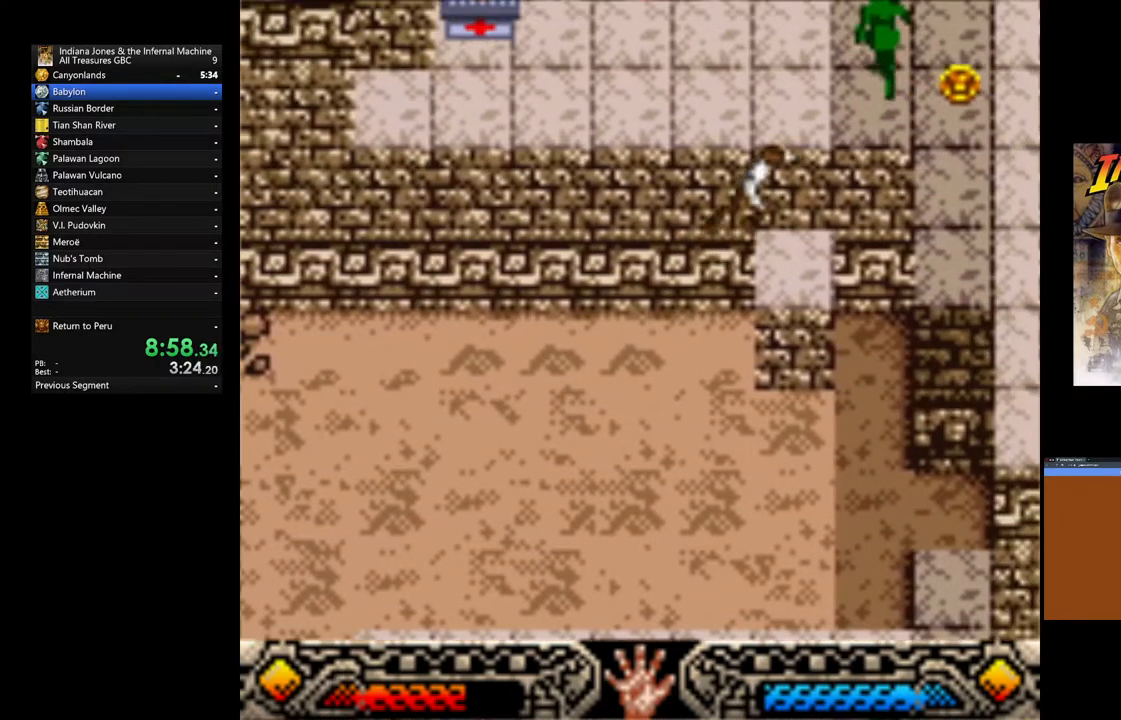
{"buttons": [], "left_stick": "up-right", "right_stick": "center", "events": [[317, "B", "down"], [450, "B", "up"]]}
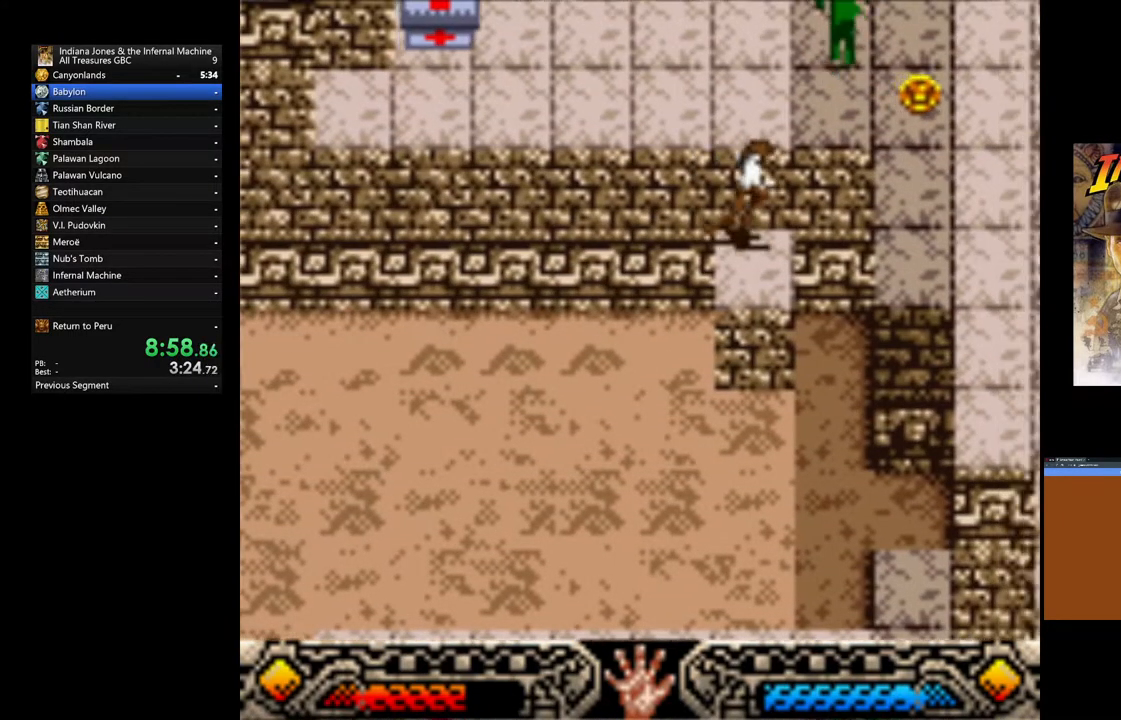
{"buttons": ["B"], "left_stick": "up-right", "right_stick": "center", "events": [[17, "B", "down"], [233, "B", "up"], [383, "B", "down"]]}
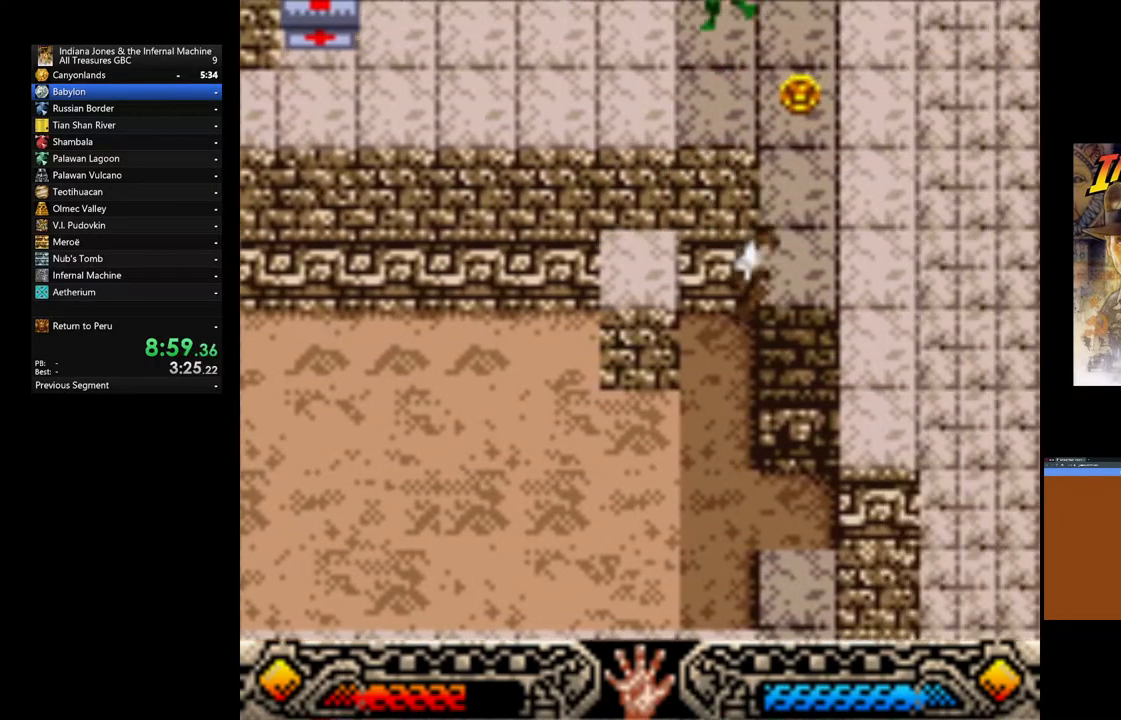
{"buttons": ["B"], "left_stick": "up-left", "right_stick": "center", "events": [[50, "B", "up"], [50, "left_stick", "up-left"], [283, "B", "down"], [400, "B", "up"], [483, "B", "down"]]}
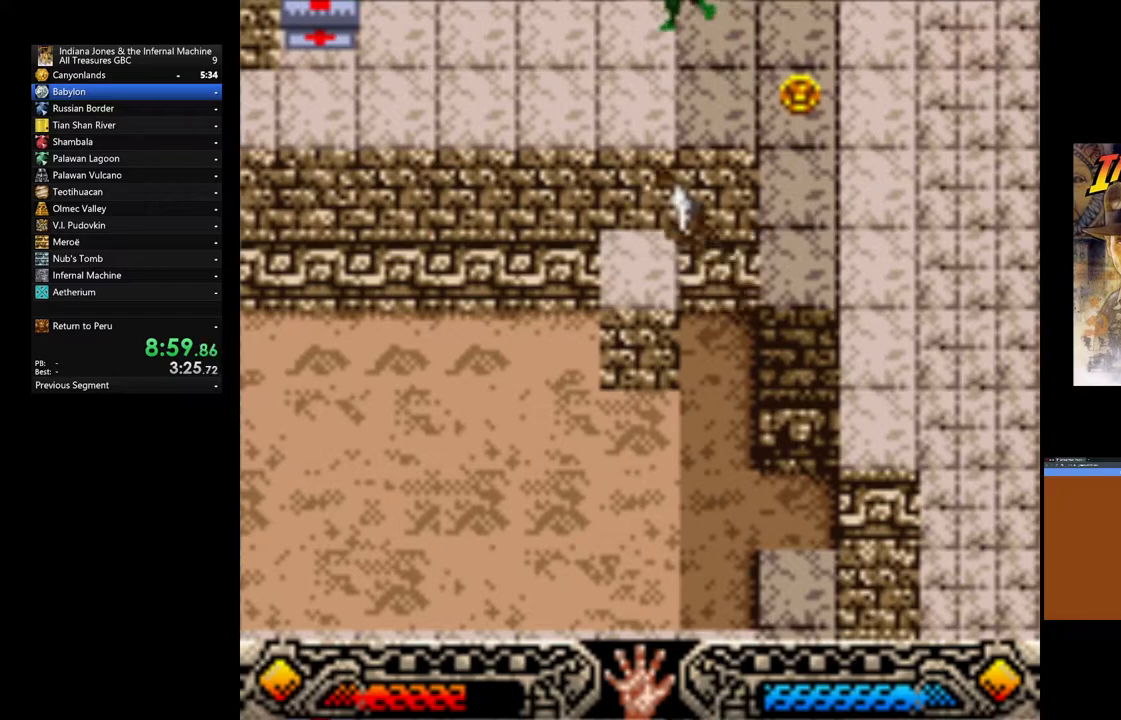
{"buttons": ["B"], "left_stick": "center", "right_stick": "center", "events": [[117, "B", "up"], [267, "left_stick", "center"], [500, "B", "down"]]}
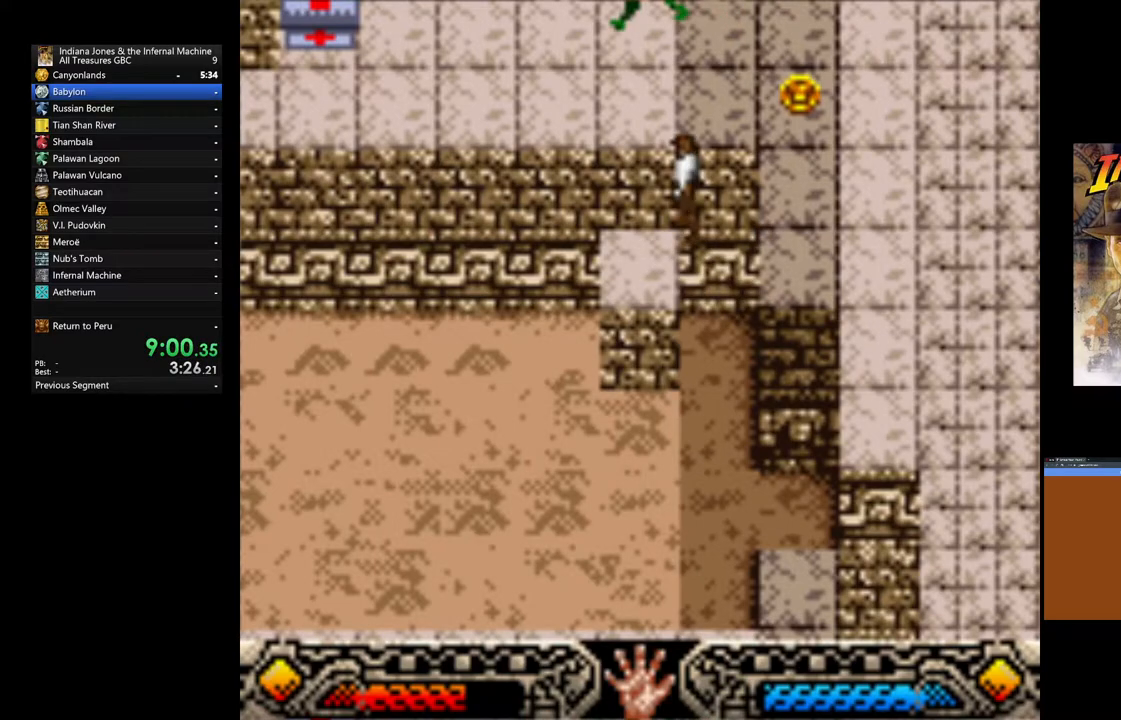
{"buttons": ["A"], "left_stick": "up-right", "right_stick": "center", "events": [[33, "left_stick", "up"], [150, "left_stick", "up-right"], [267, "B", "up"], [400, "A", "down"]]}
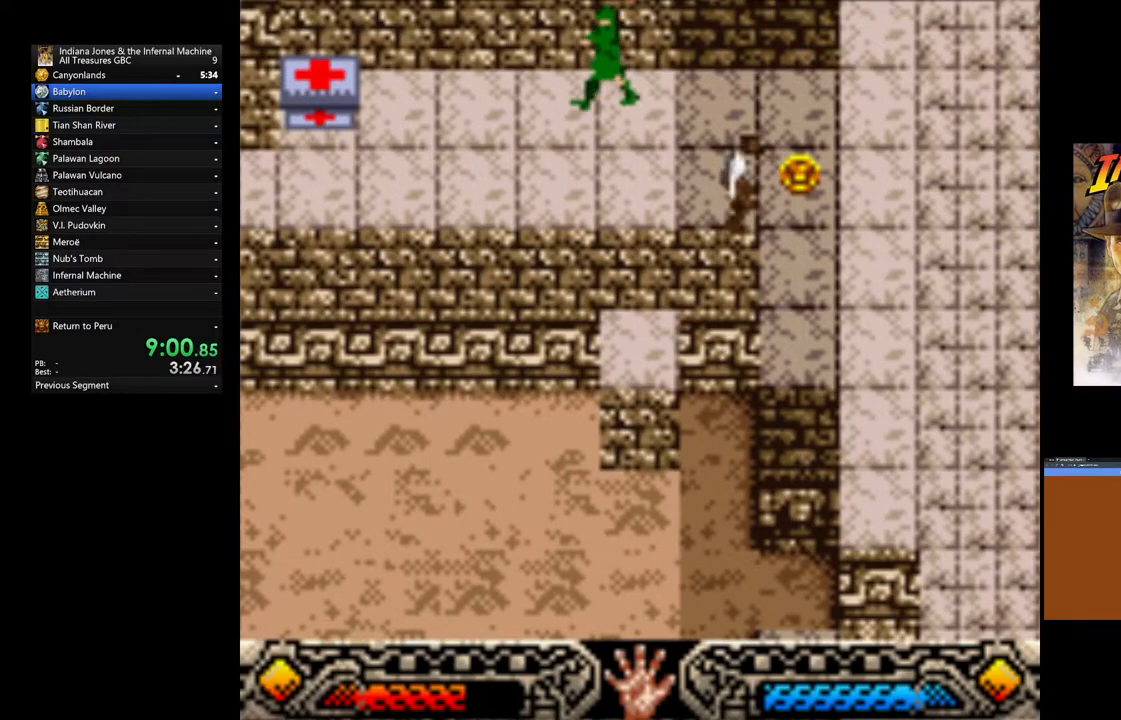
{"buttons": ["A"], "left_stick": "center", "right_stick": "center", "events": [[33, "A", "up"], [100, "A", "down"], [217, "A", "up"], [283, "A", "down"], [300, "left_stick", "center"], [417, "A", "up"], [500, "A", "down"]]}